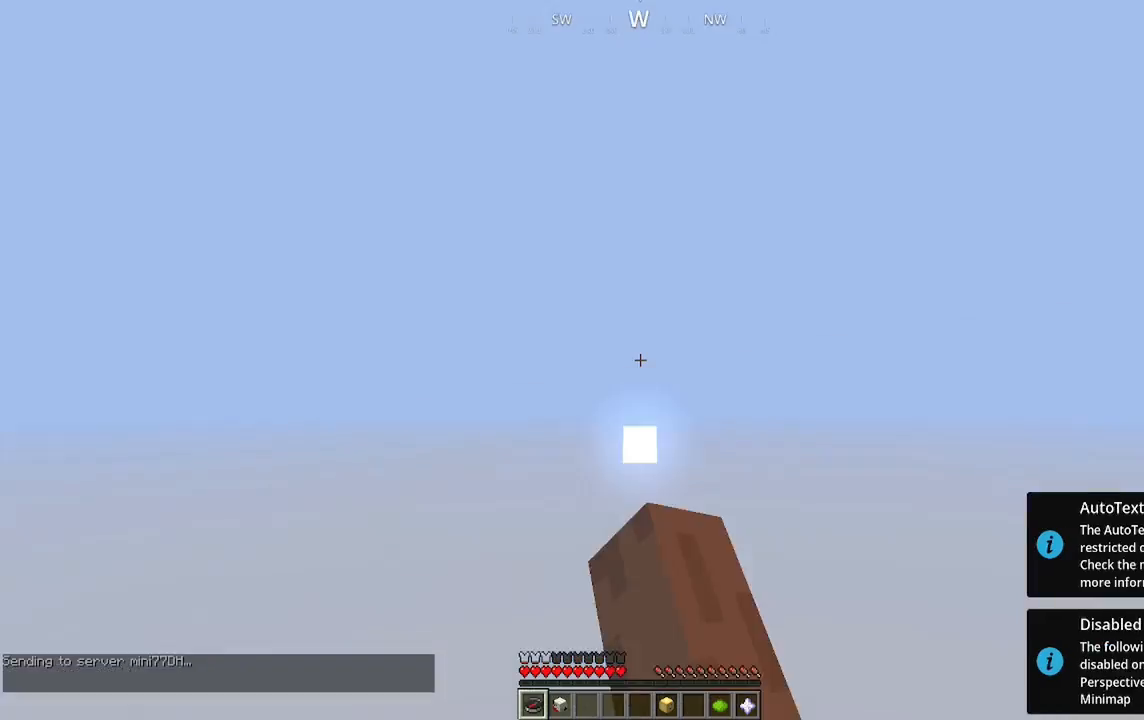
Gameplay with keyboard and mouse; each line is a JSON object with the keys and mouse buttons held at the frame after it. "events" lists presses ("down") and releases ("up") of "a", "d", "s", "space", "w", "mouse_left" and "mouse_right" between this image and that frame as [ms after this image, input, new state], when the widget could be followed in between. "mouse_left", "mouse_right" = the "left", "right" buttons of the "mouse" list. No other keys are recorded. Fast repeated clicks can show as one long hold. Mouse movement is not recorded.
{"keys": [], "mouse": [], "events": []}
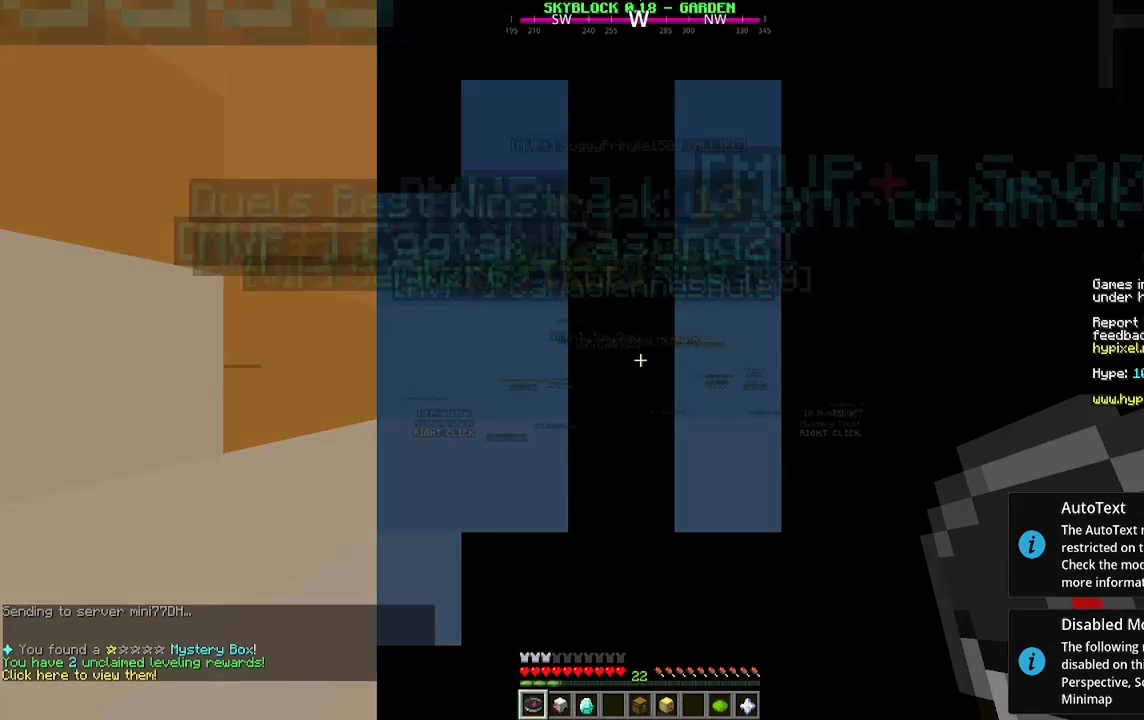
{"keys": [], "mouse": [], "events": []}
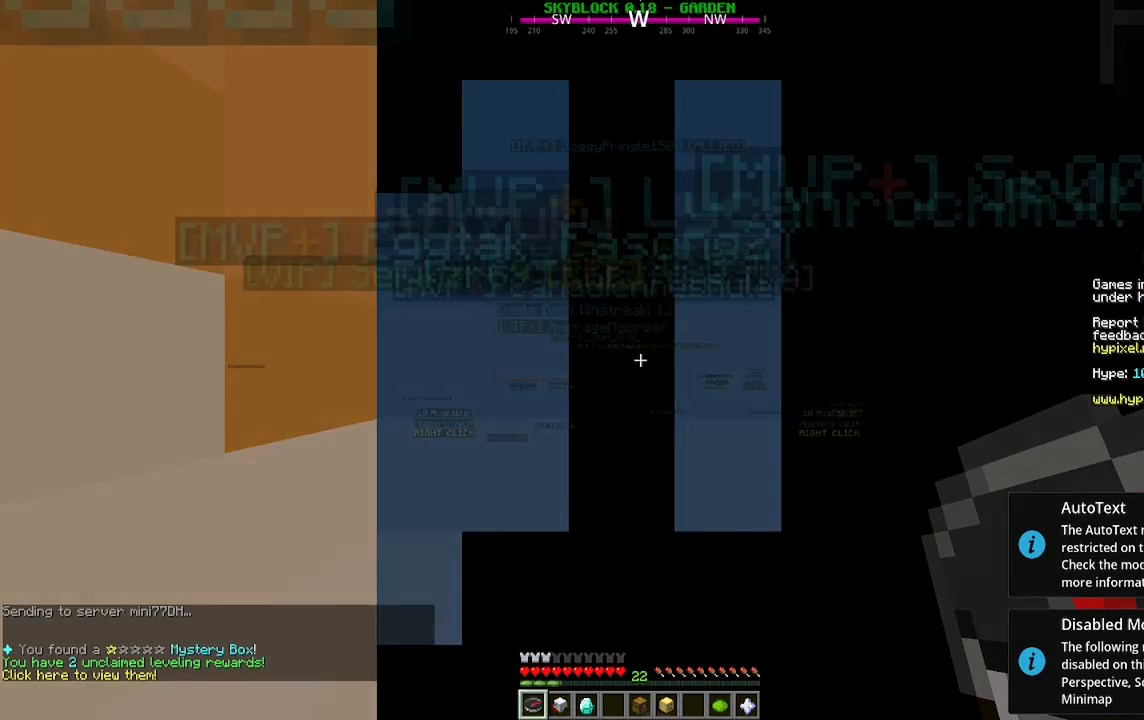
{"keys": [], "mouse": [], "events": []}
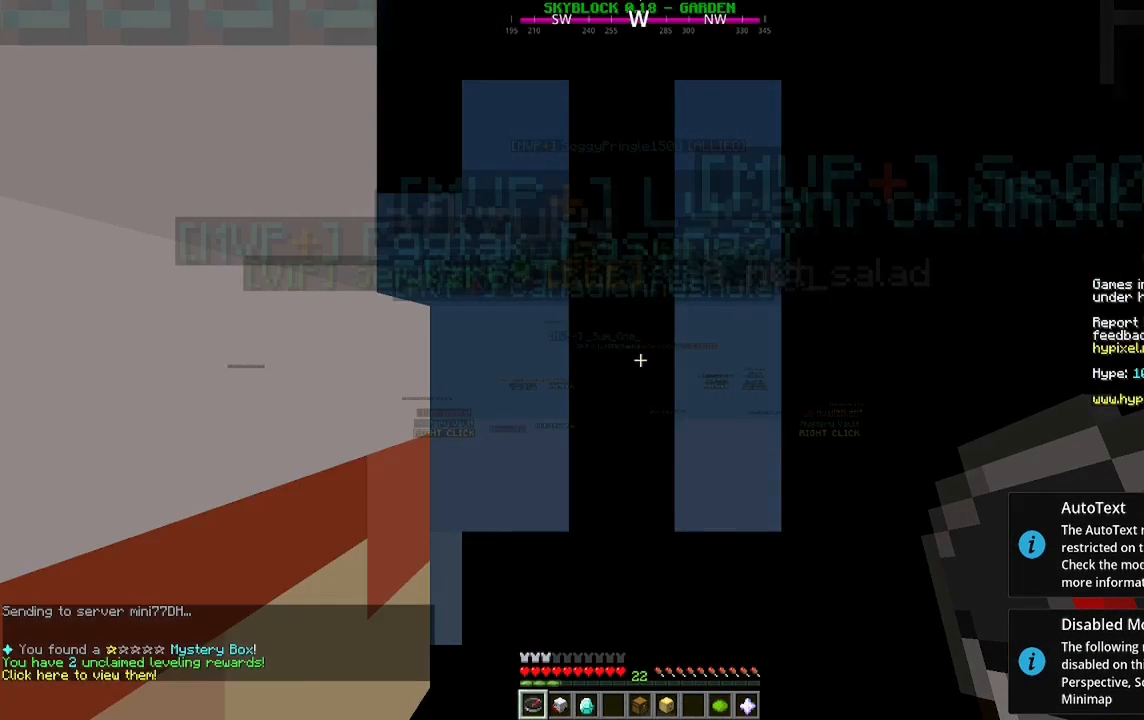
{"keys": [], "mouse": ["right"], "events": [[133, "w", "down"], [433, "w", "up"], [500, "mouse_right", "down"]]}
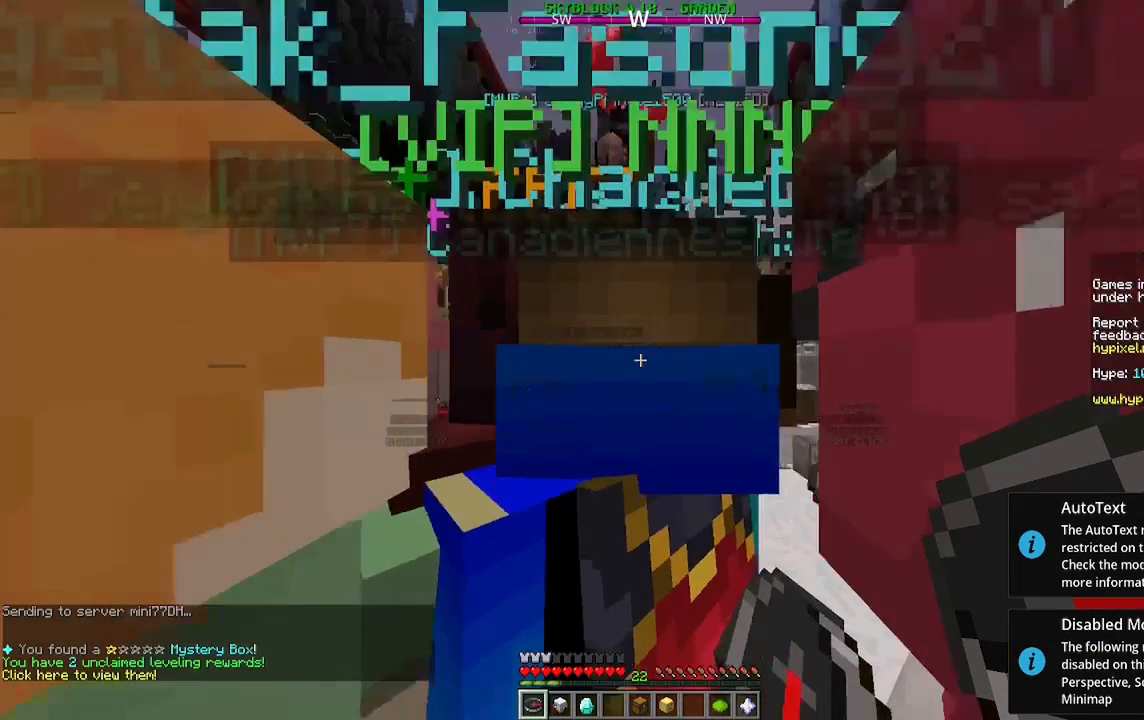
{"keys": [], "mouse": [], "events": [[200, "mouse_right", "up"]]}
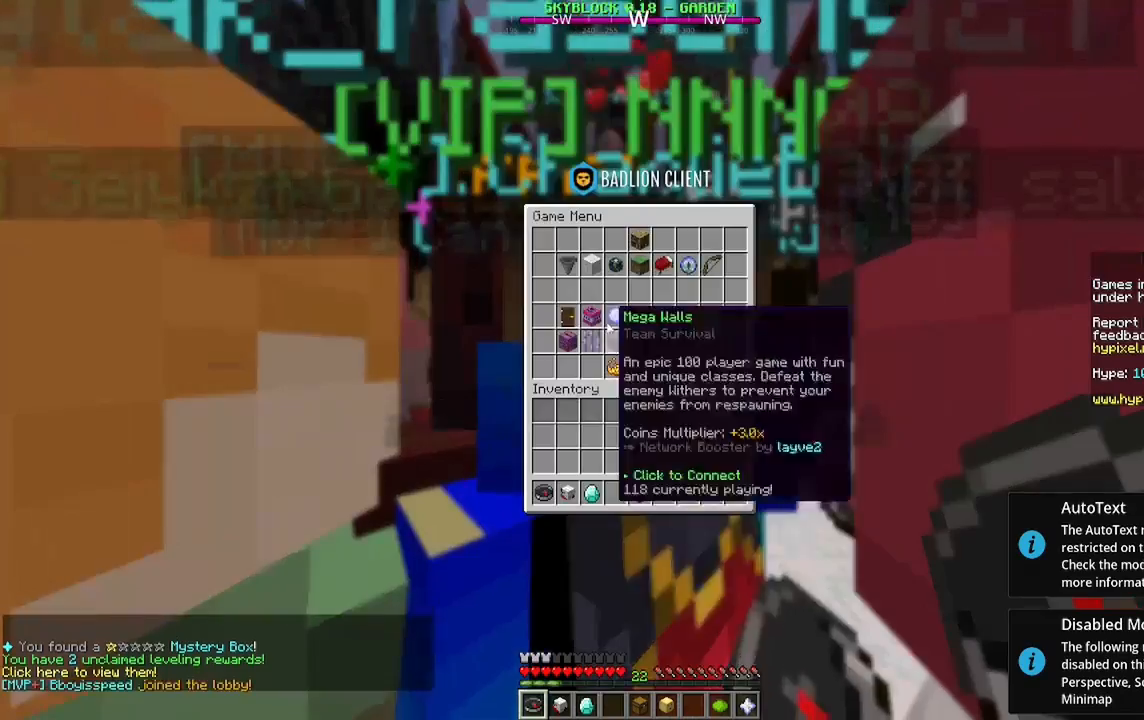
{"keys": [], "mouse": [], "events": []}
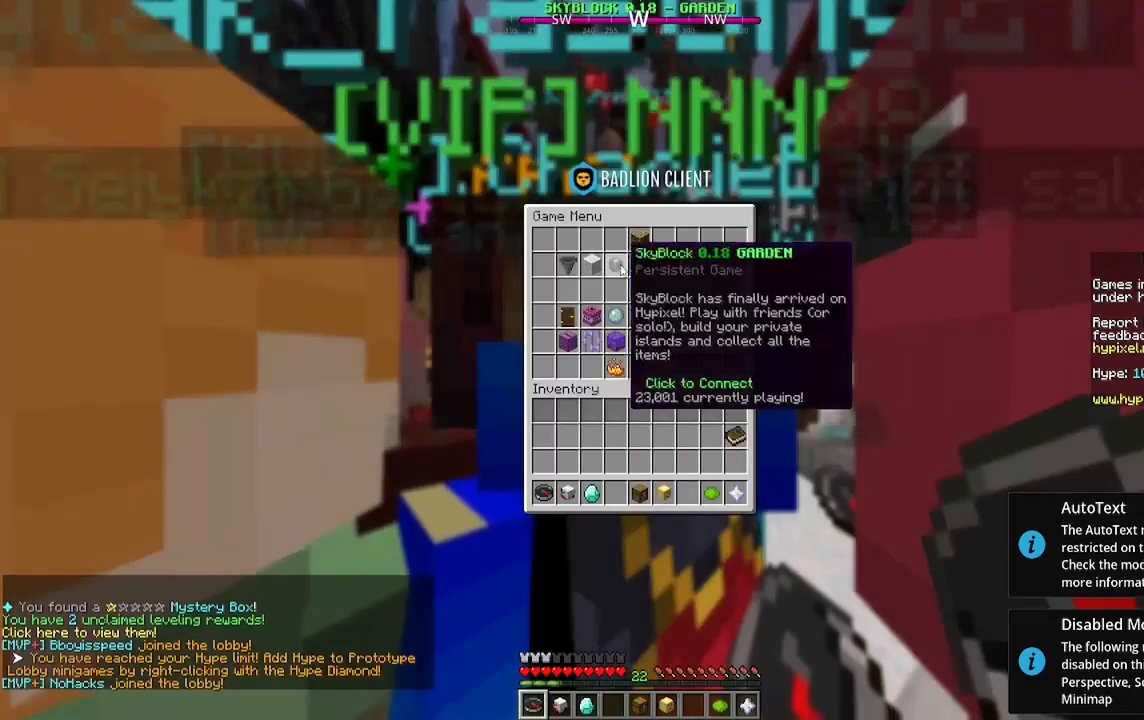
{"keys": [], "mouse": [], "events": []}
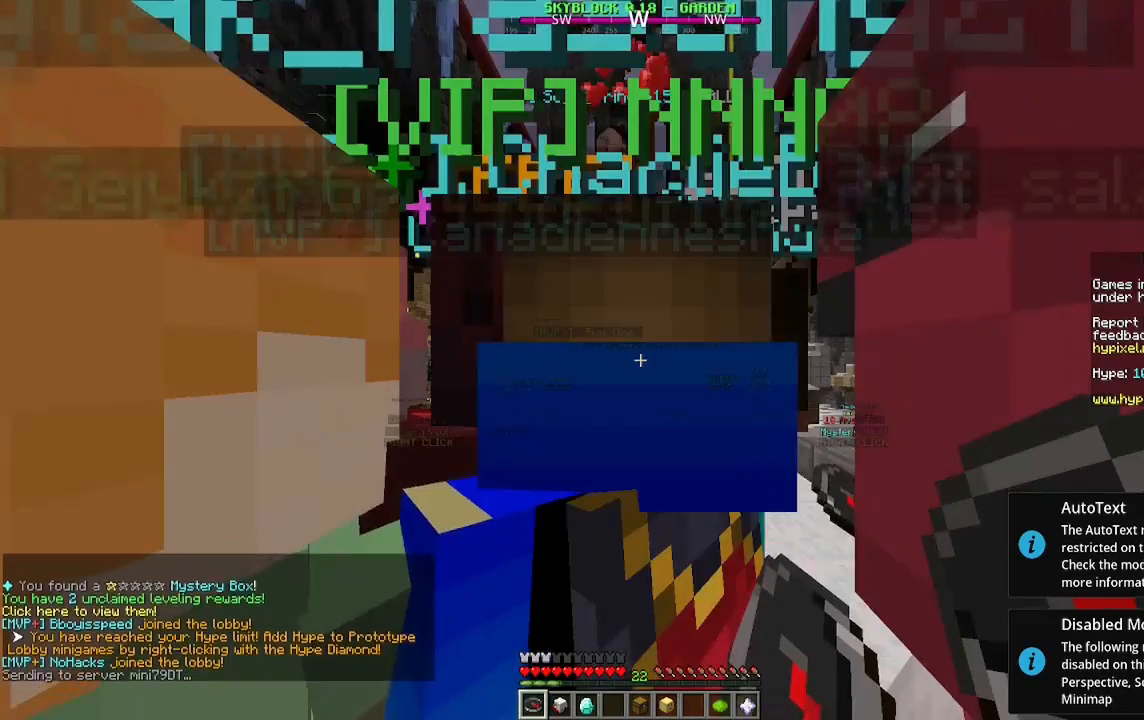
{"keys": [], "mouse": [], "events": []}
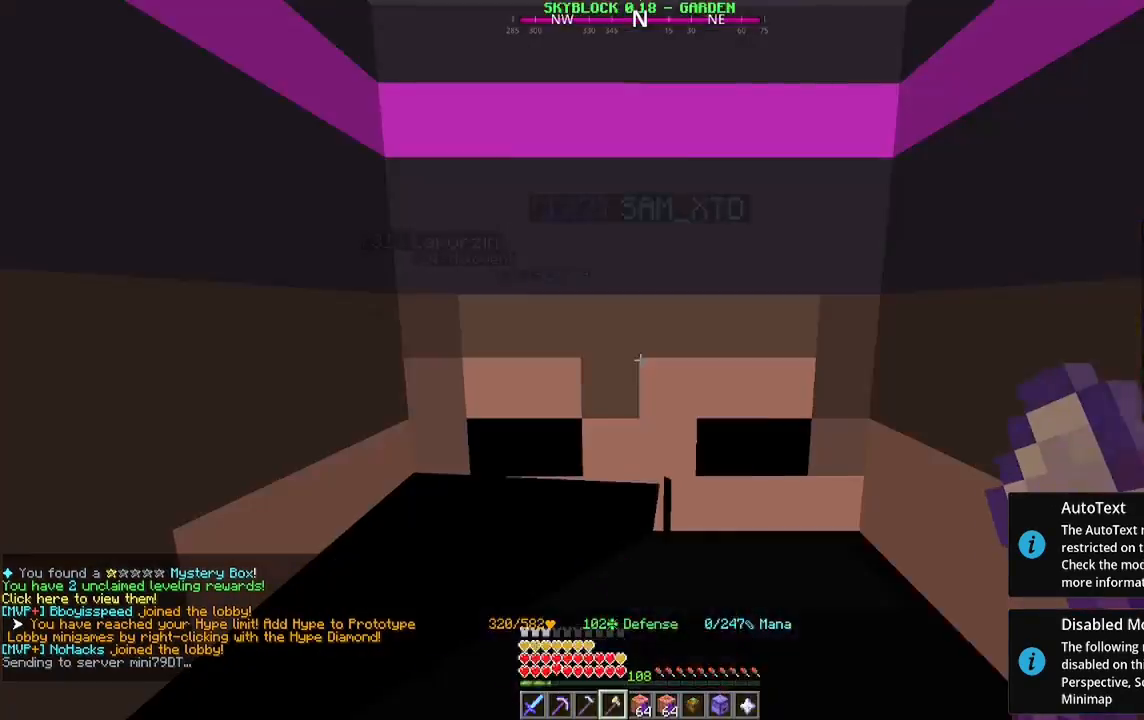
{"keys": ["w"], "mouse": [], "events": [[400, "w", "down"]]}
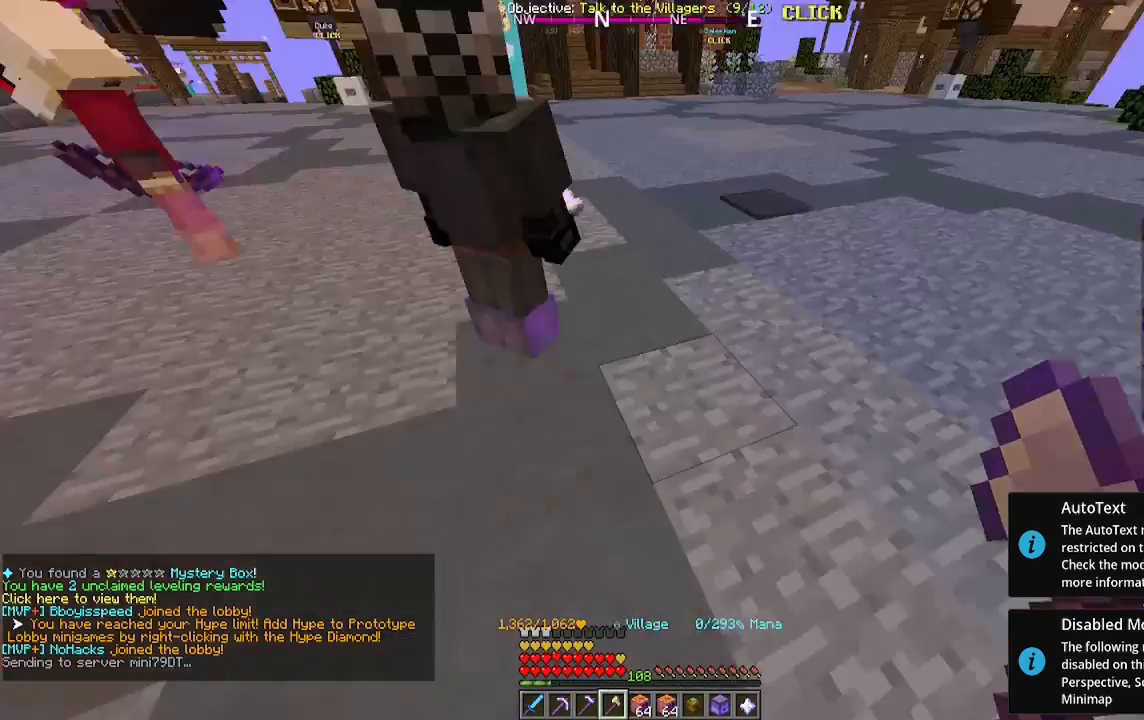
{"keys": ["w"], "mouse": []}
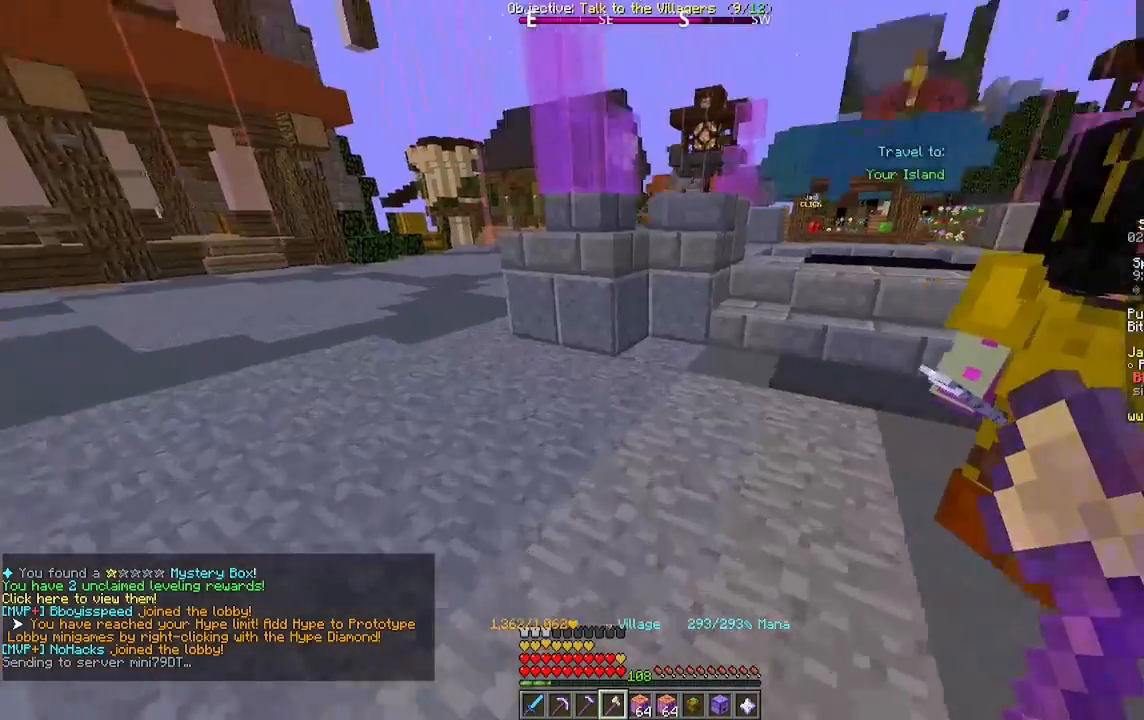
{"keys": ["w"], "mouse": [], "events": [[133, "w", "up"], [200, "w", "down"]]}
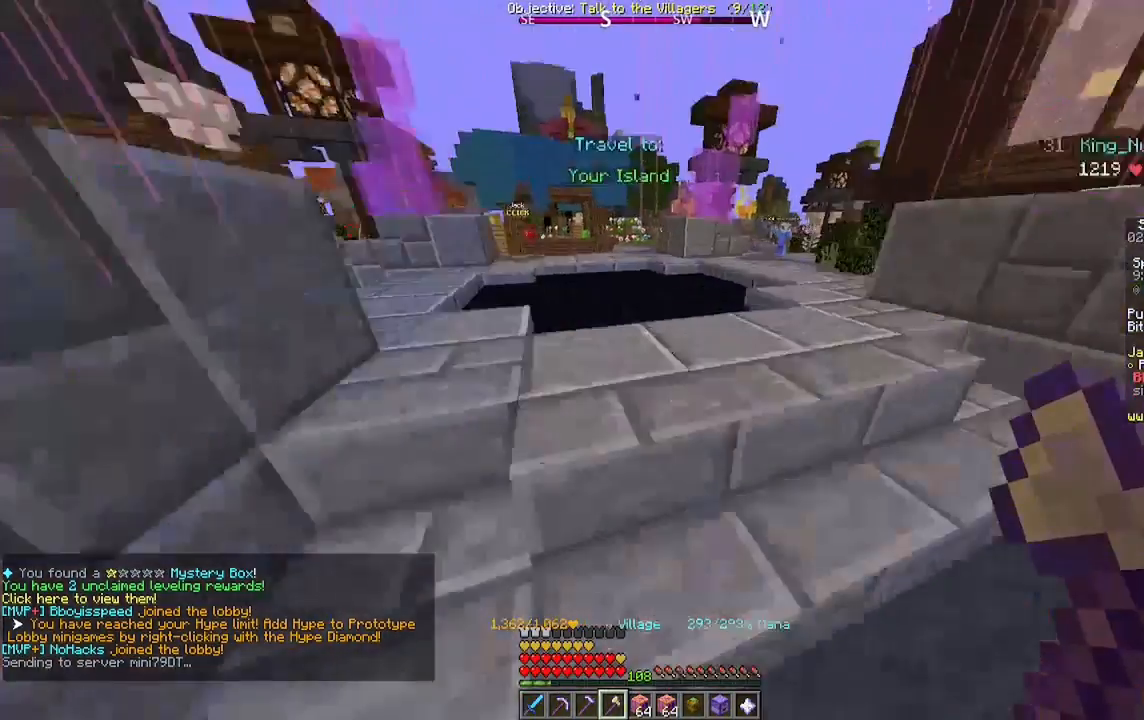
{"keys": [], "mouse": [], "events": [[267, "w", "up"]]}
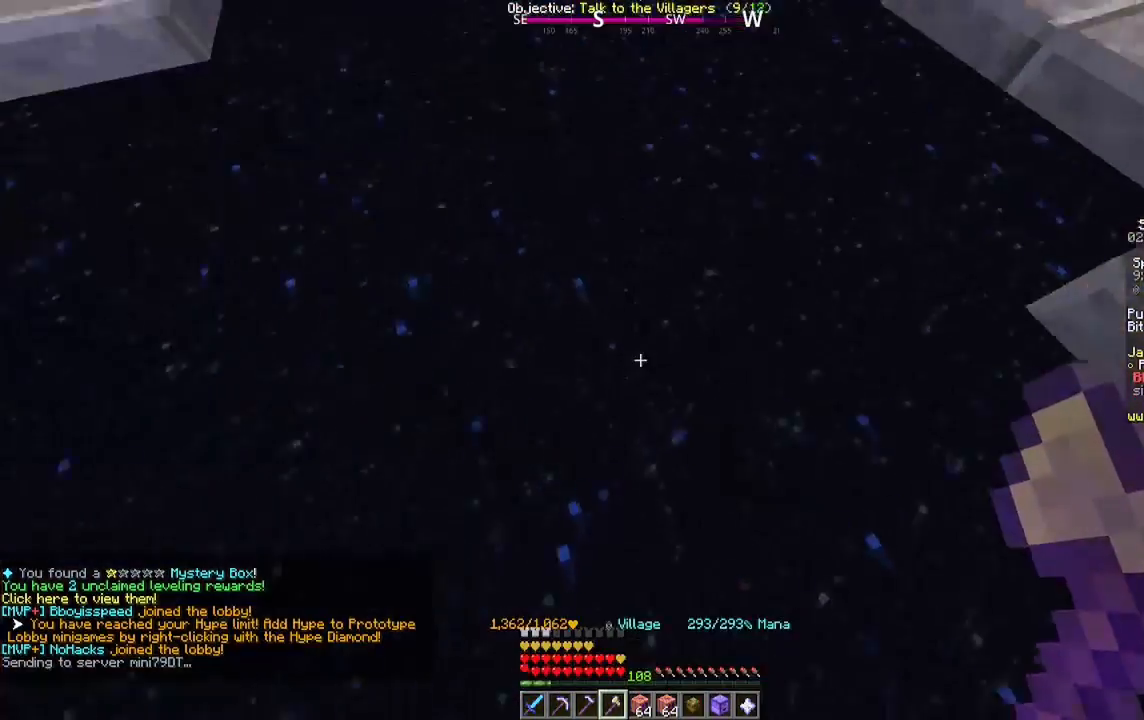
{"keys": [], "mouse": [], "events": []}
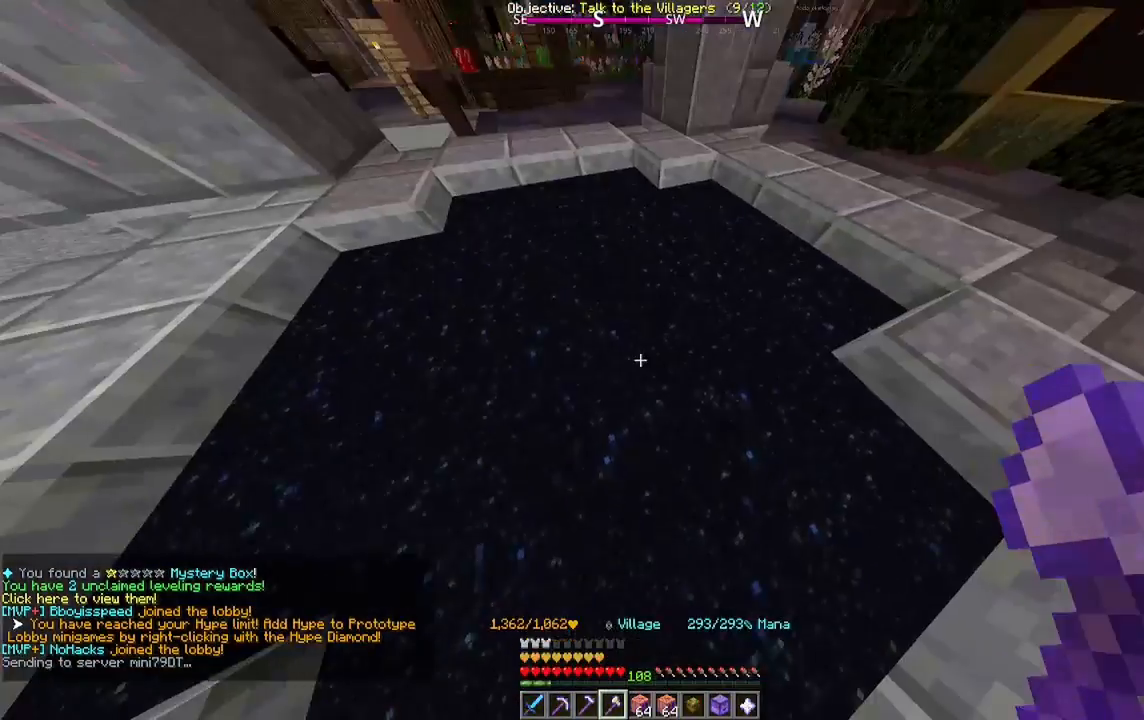
{"keys": [], "mouse": [], "events": []}
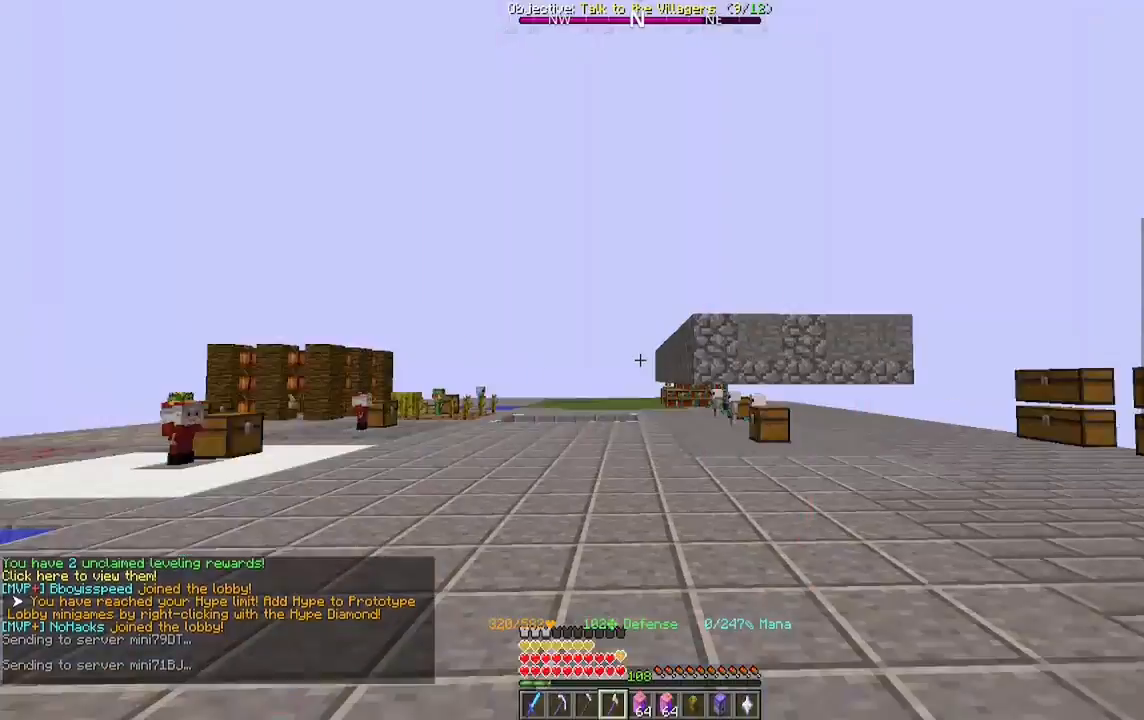
{"keys": ["w"], "mouse": [], "events": [[33, "w", "down"]]}
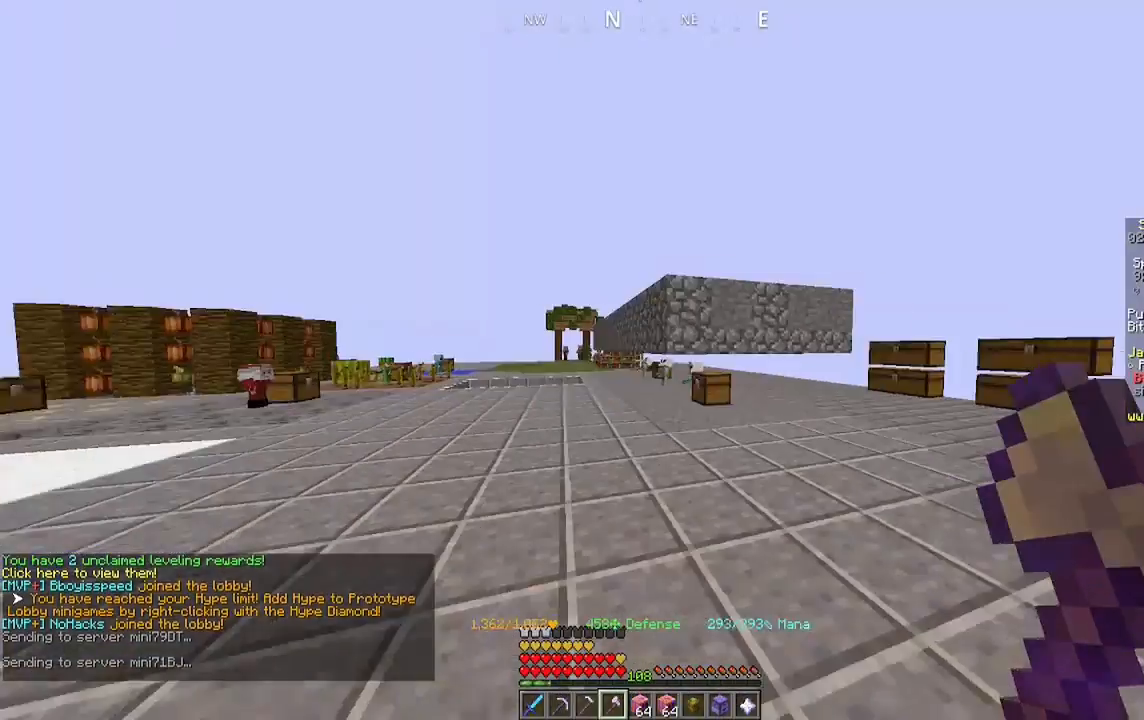
{"keys": ["w"], "mouse": [], "events": []}
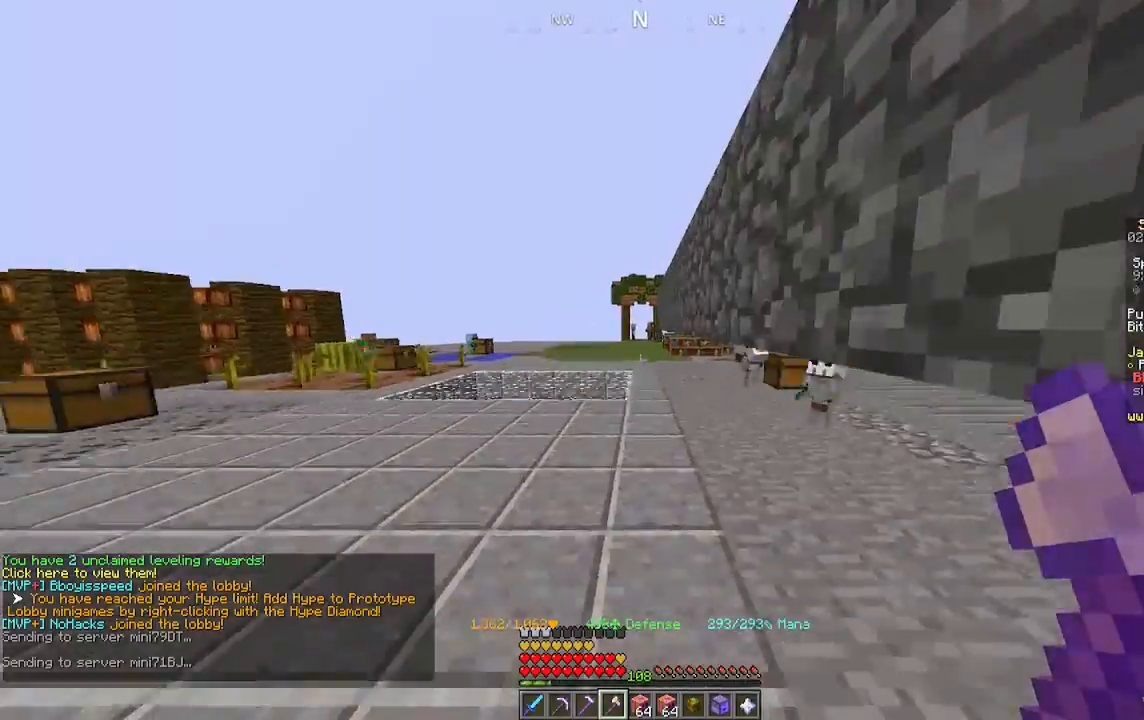
{"keys": ["w"], "mouse": [], "events": []}
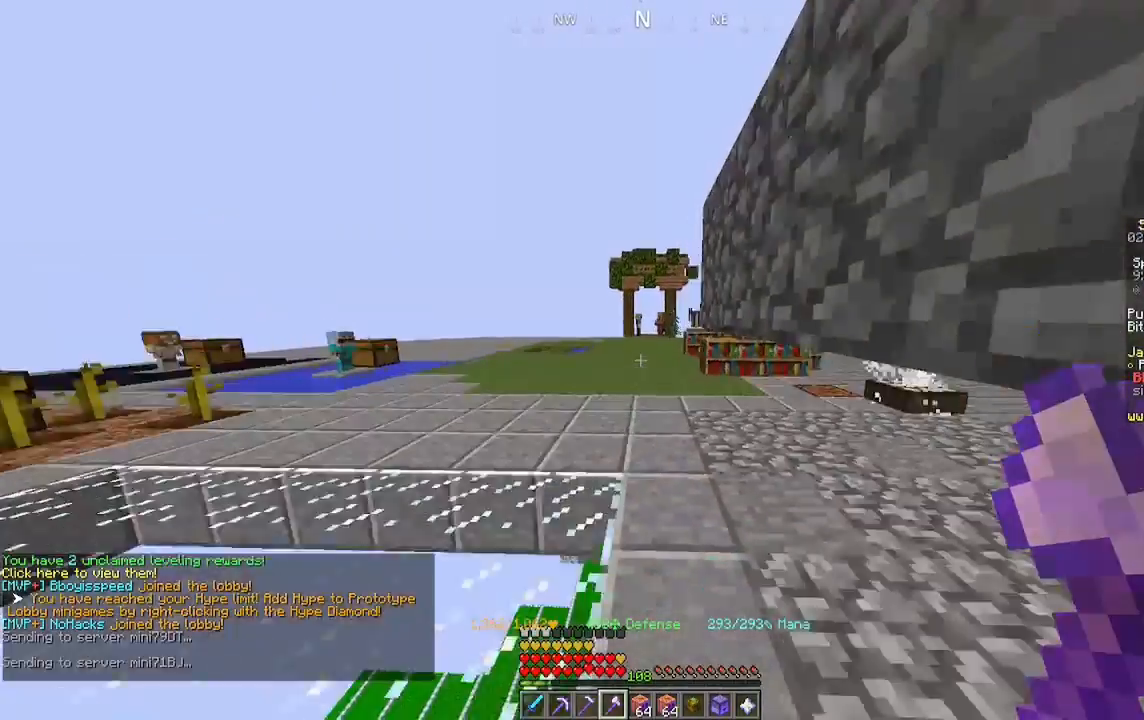
{"keys": ["w"], "mouse": [], "events": []}
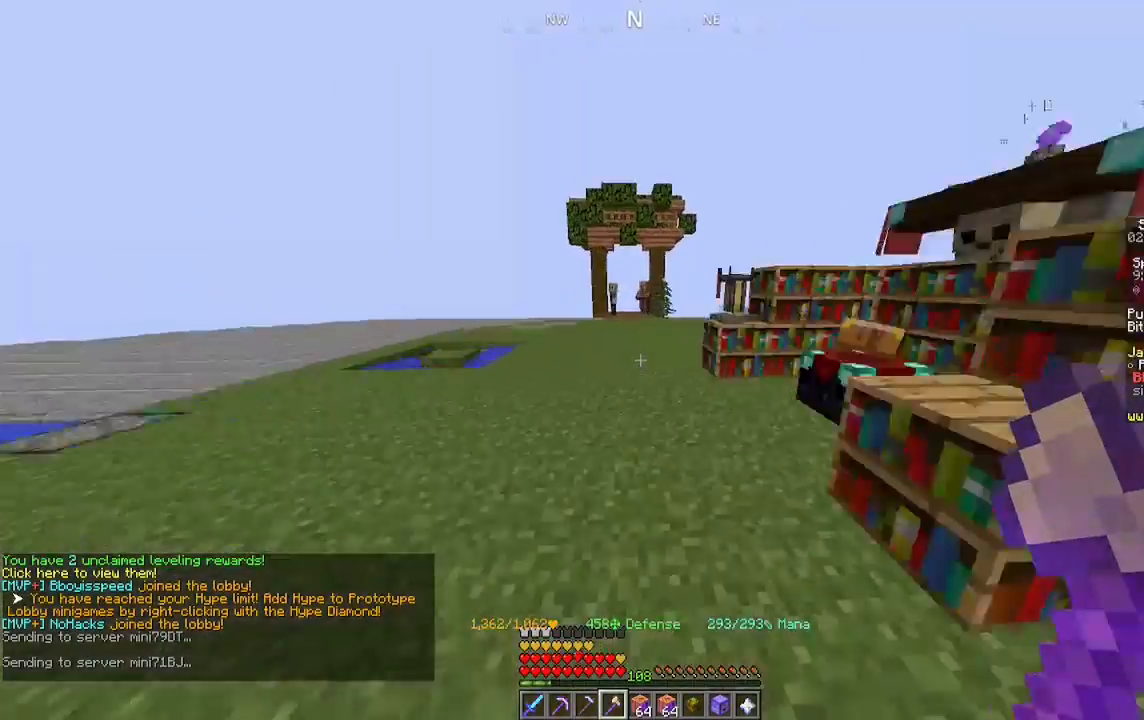
{"keys": ["w"], "mouse": [], "events": []}
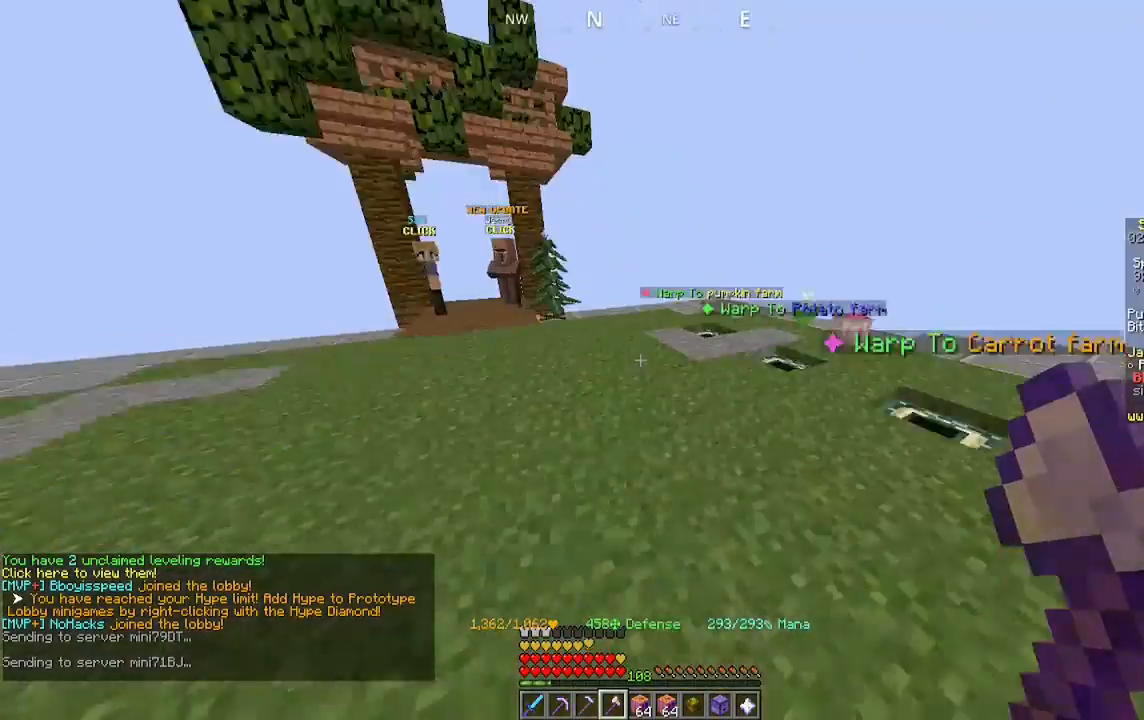
{"keys": ["w"], "mouse": [], "events": []}
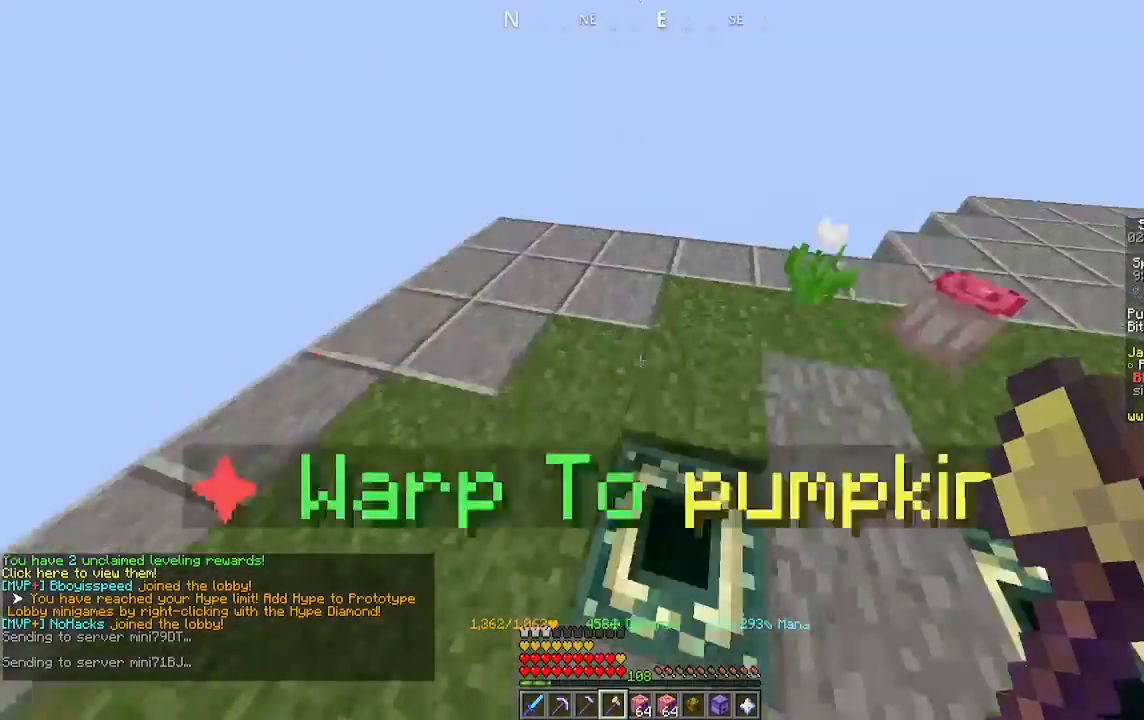
{"keys": [], "mouse": [], "events": [[33, "w", "up"]]}
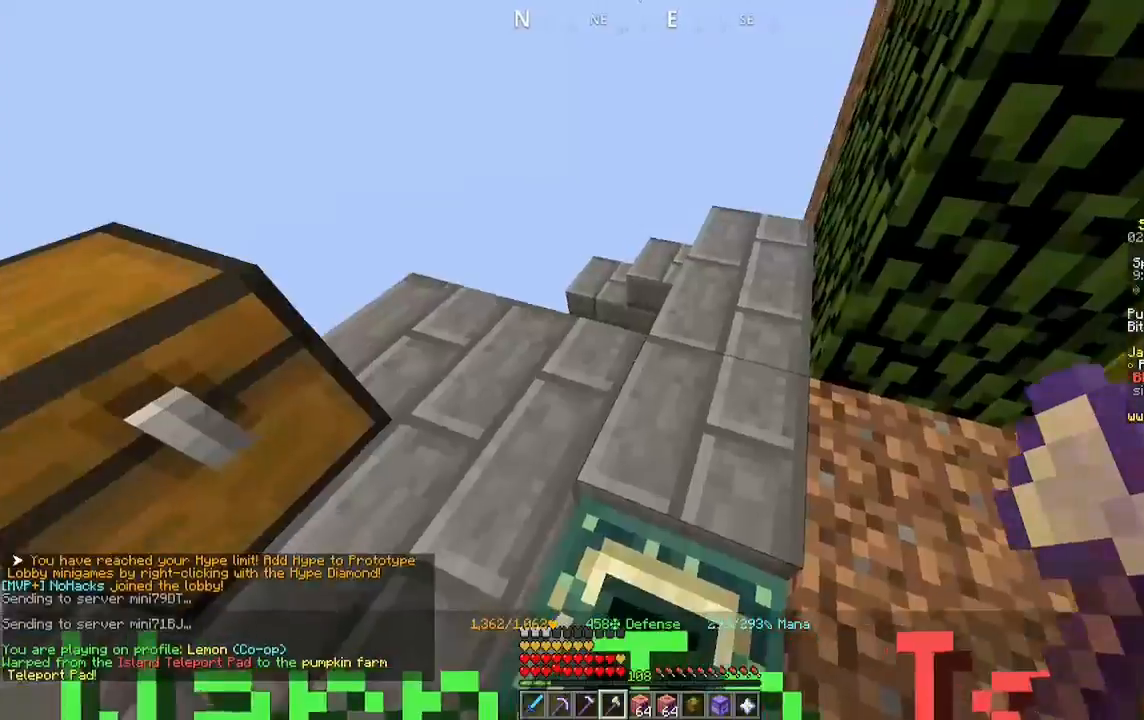
{"keys": ["a"], "mouse": [], "events": [[67, "a", "down"], [100, "w", "down"], [300, "a", "up"], [300, "w", "up"], [500, "a", "down"]]}
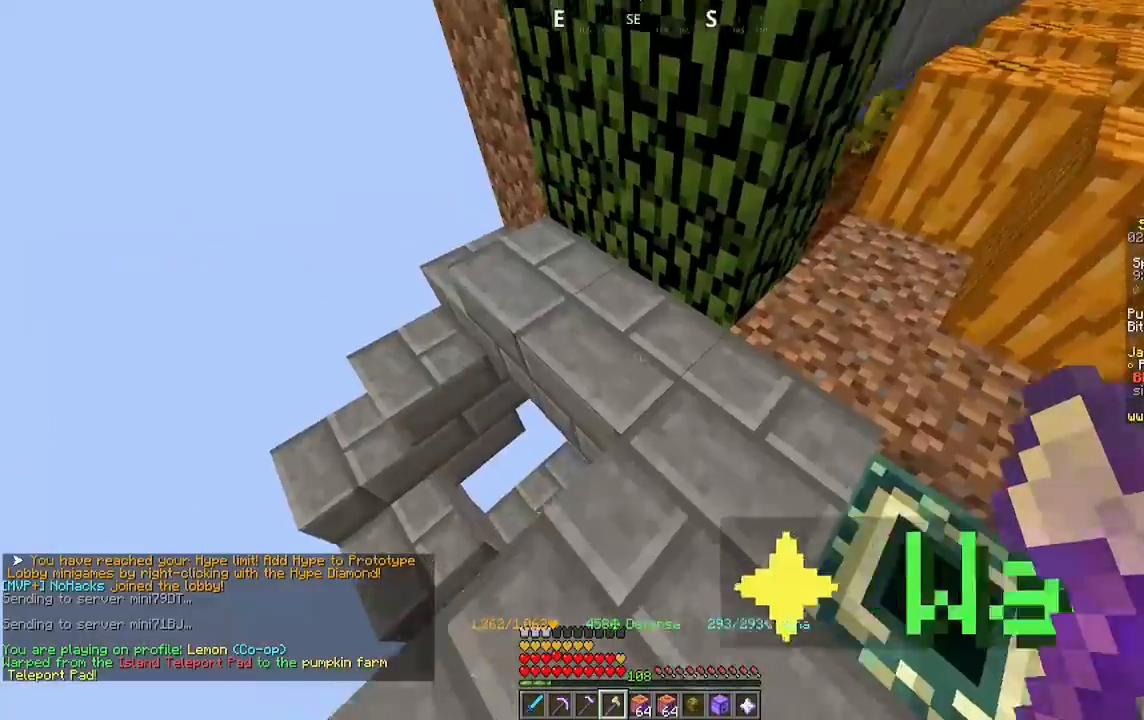
{"keys": [], "mouse": [], "events": [[33, "w", "down"], [133, "w", "up"], [333, "a", "up"]]}
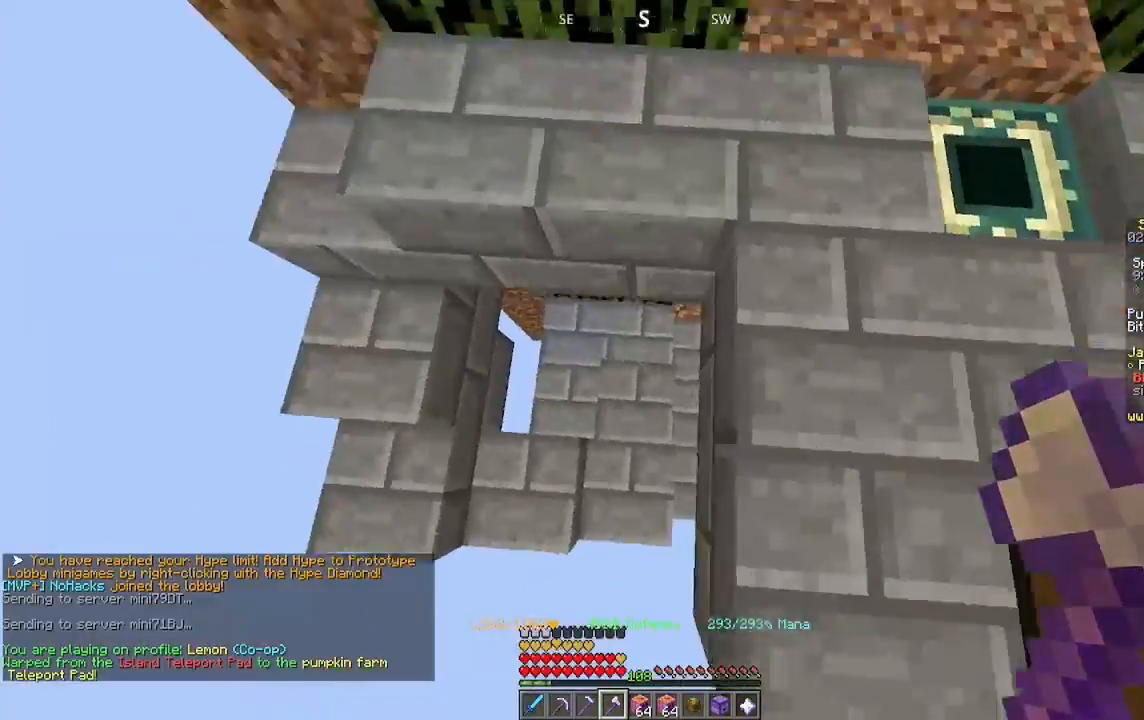
{"keys": ["w"], "mouse": [], "events": [[333, "w", "down"]]}
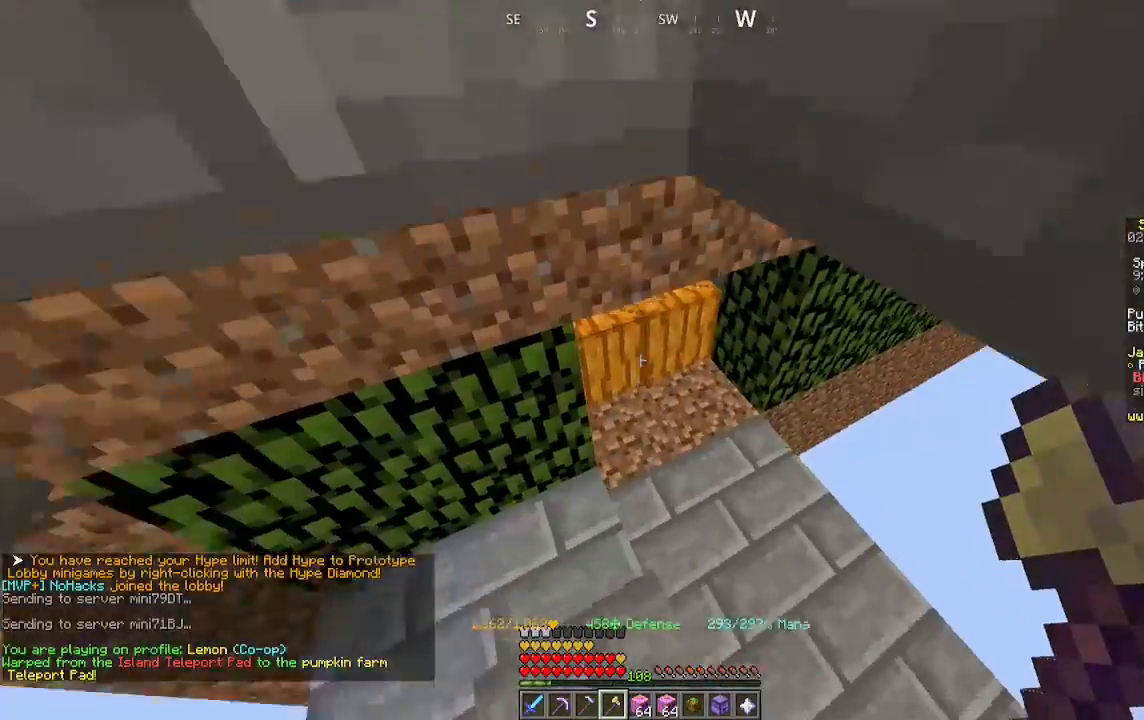
{"keys": ["w"], "mouse": [], "events": [[133, "w", "up"], [333, "w", "down"]]}
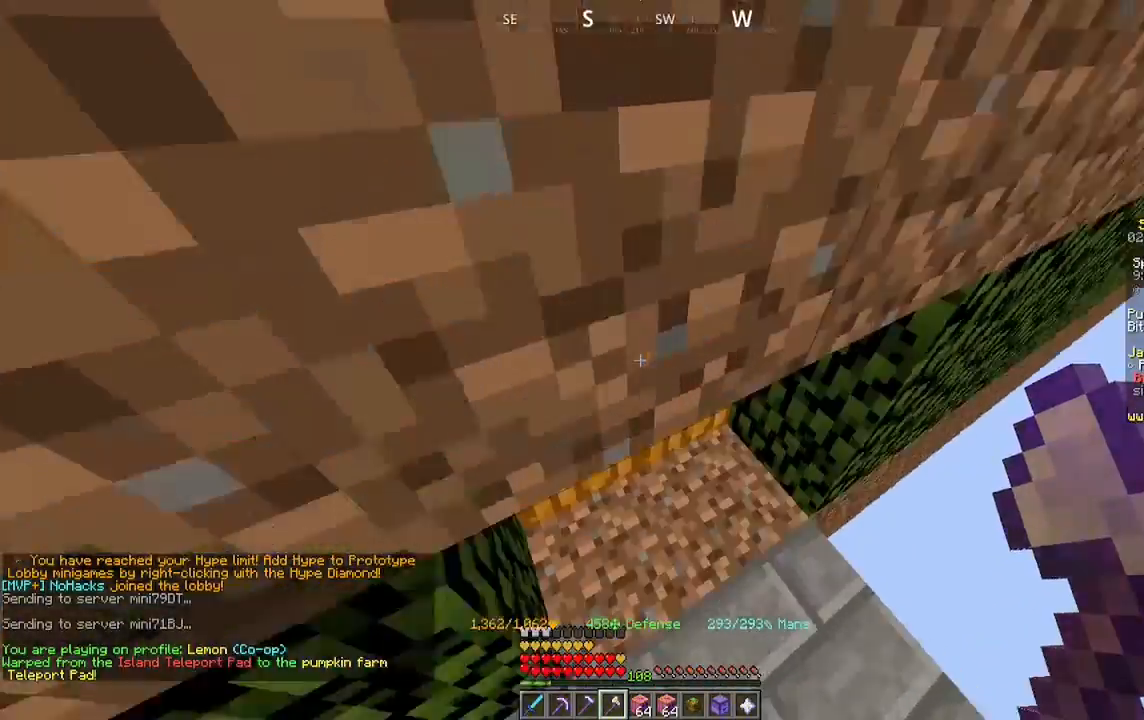
{"keys": ["a"], "mouse": ["left"], "events": [[33, "w", "up"], [333, "mouse_left", "down"], [500, "a", "down"]]}
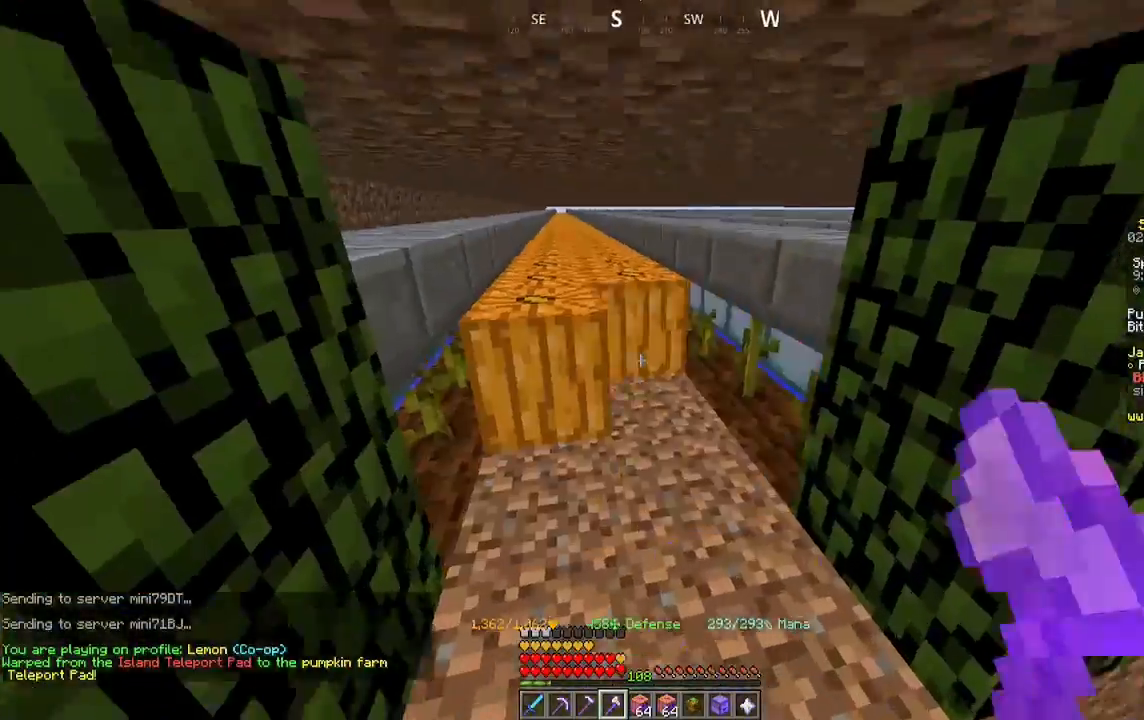
{"keys": ["a", "w"], "mouse": ["left"], "events": [[67, "w", "down"]]}